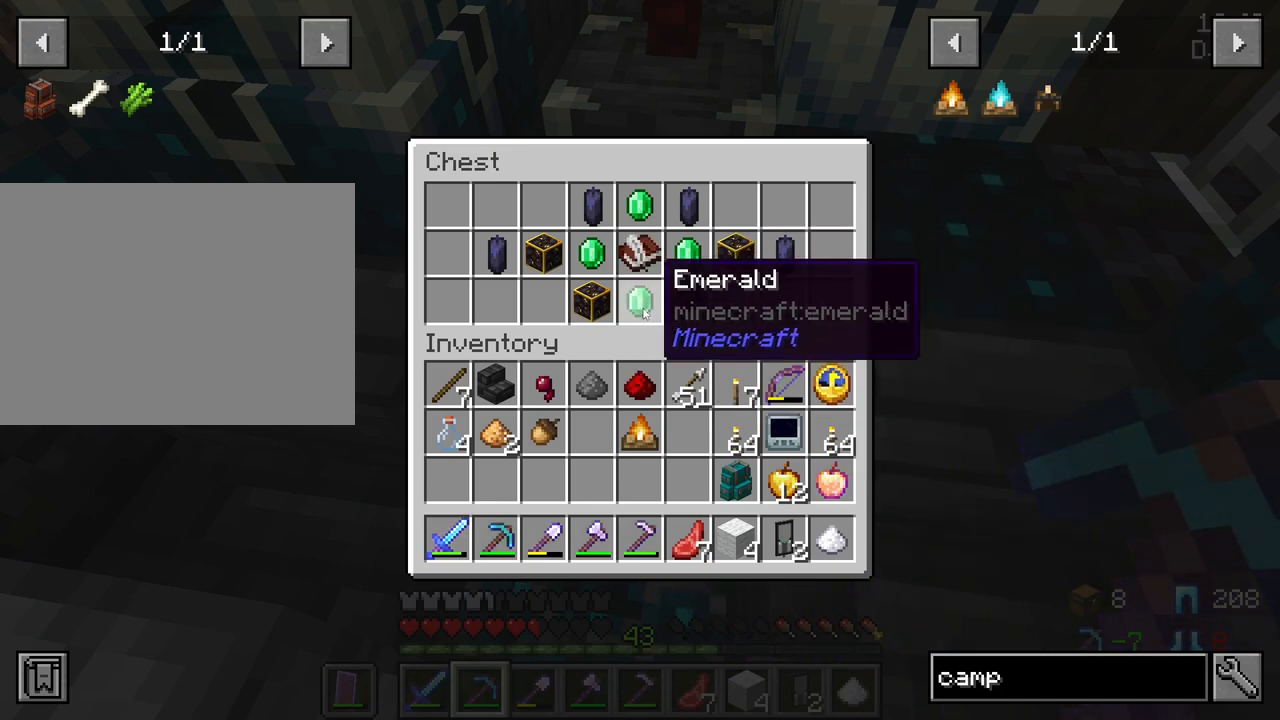
Gameplay with keyboard and mouse; each line is a JSON object with the keys and mouse buttons held at the frame after it. "events" lists presses ("down") and releases ("up") of "1", "2", "3", "4", "5", "a", "alt", "c", "caps_lock", "ctrl", "d", "e", "f", "g", "q", "r", "s", "shift", "space", "t", "tab", "v", "w", "x", "z", "mouse_left", "mouse_wheel" and "mouse_right" between this image and that frame as [ms after this image, input, new state], when the widget could be followed in between. "mouse_left", "mouse_wheel", "mouse_right" = the "left", "wheel", "right" buttons of the "mouse" list. No other keys are recorded. Fast repeated clicks can show as one long hold. "wheel" means that the mouse wheel is clicked or scrolled. "mouse_move" is the direction in which the mouse moves at that frame (one of eight, or "still"), when it could be read.
{"keys": [], "mouse": [], "mouse_move": "still", "events": [[117, "mouse_left", "down"], [200, "mouse_left", "up"], [300, "mouse_left", "down"], [350, "mouse_left", "up"]]}
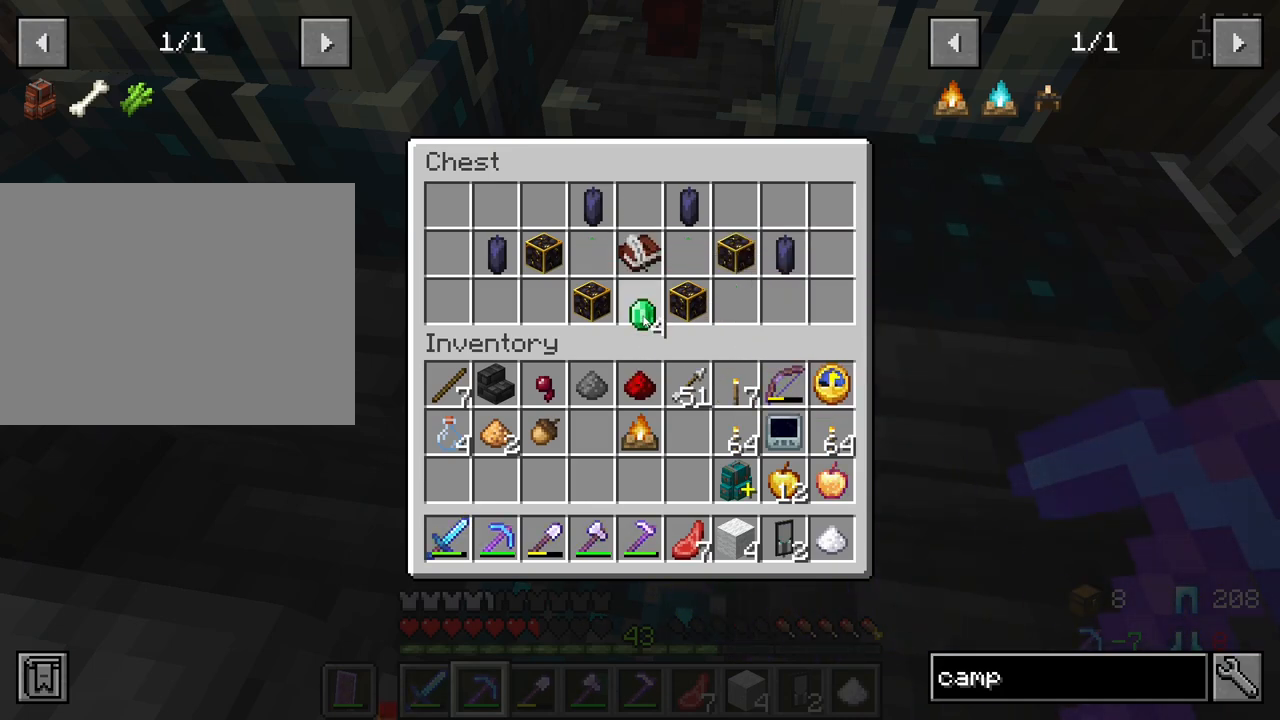
{"keys": [], "mouse": [], "mouse_move": "still", "events": []}
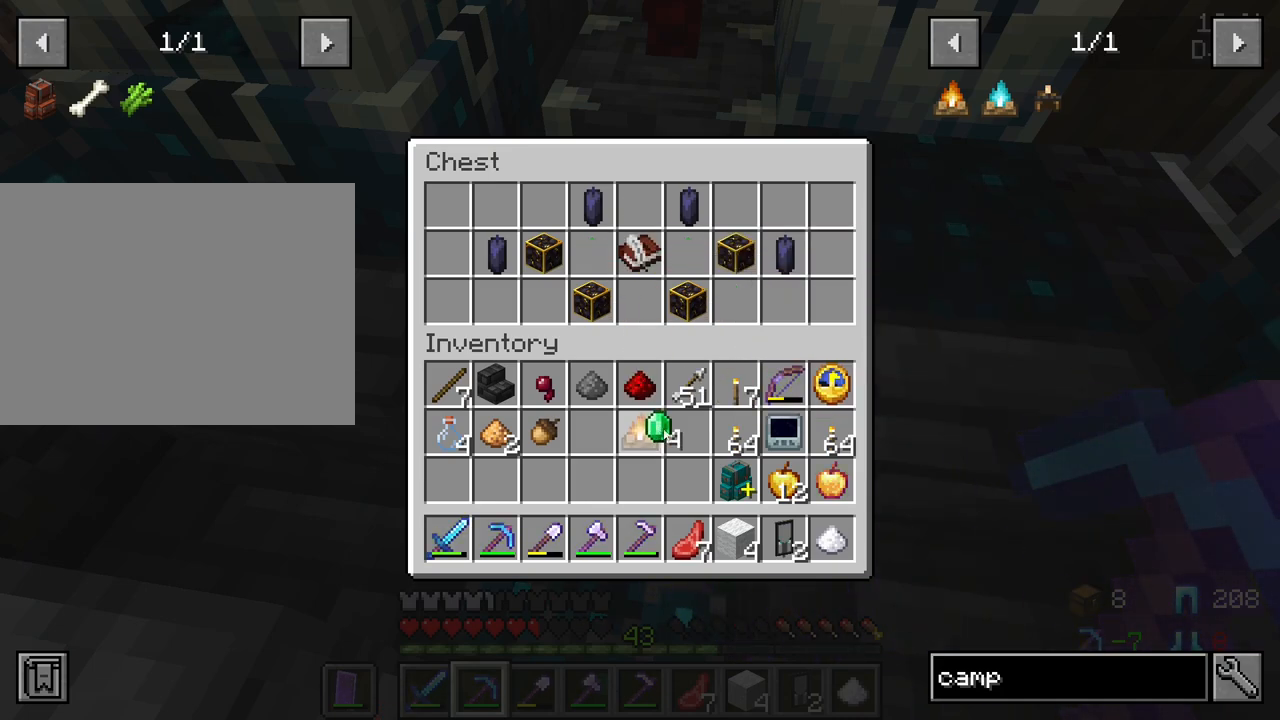
{"keys": [], "mouse": [], "mouse_move": "up", "events": [[150, "mouse_left", "down"], [234, "mouse_left", "up"]]}
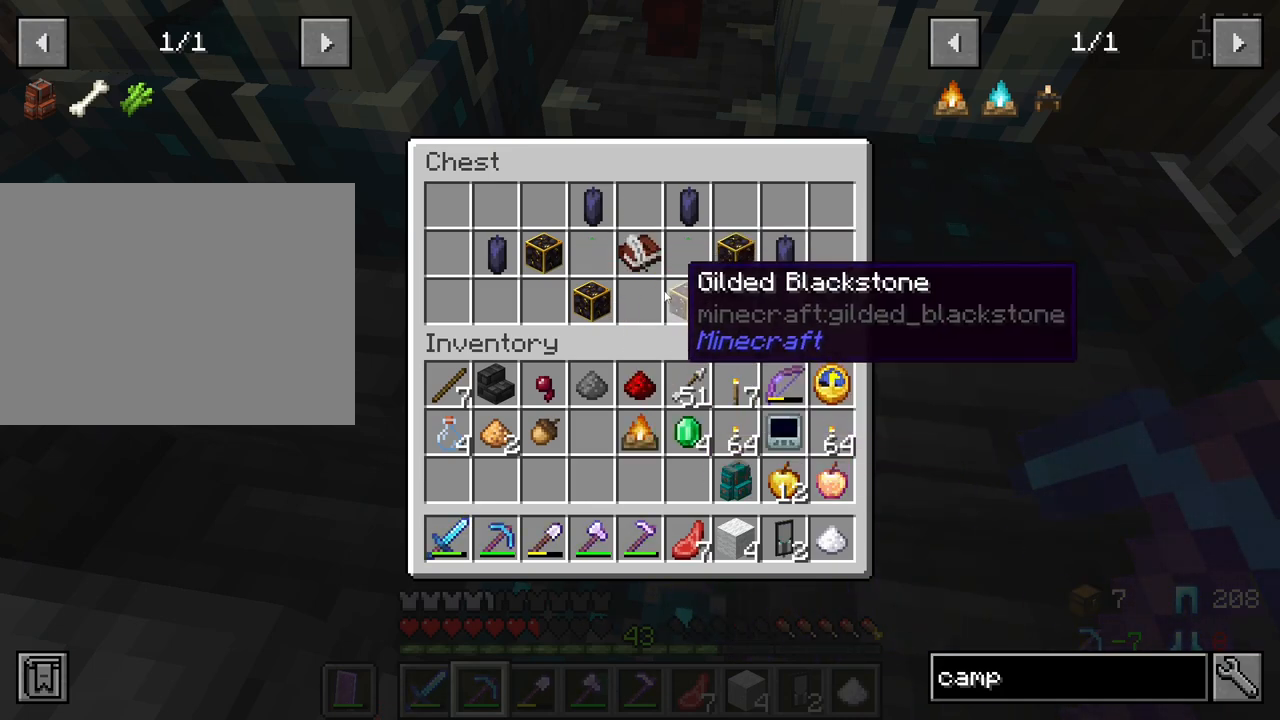
{"keys": [], "mouse": [], "mouse_move": "right", "events": []}
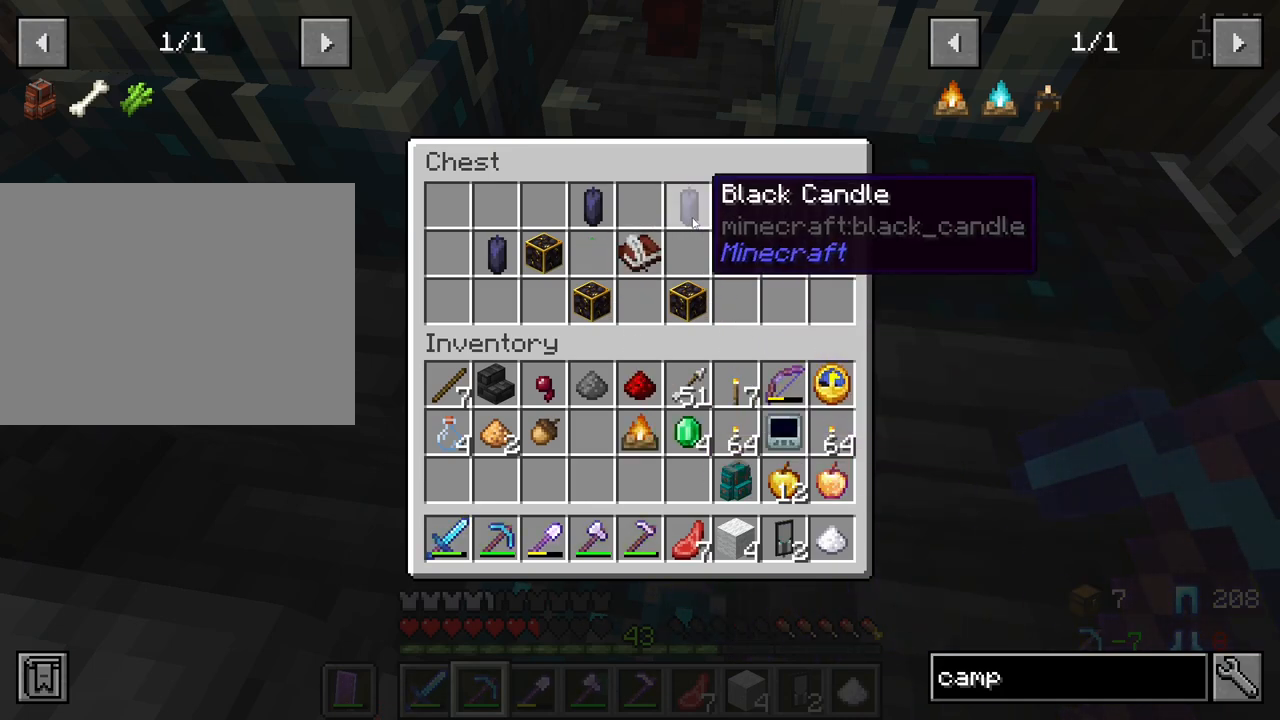
{"keys": [], "mouse": [], "mouse_move": "still", "events": [[84, "mouse_left", "down"], [167, "mouse_left", "up"], [217, "mouse_left", "down"], [367, "mouse_left", "up"]]}
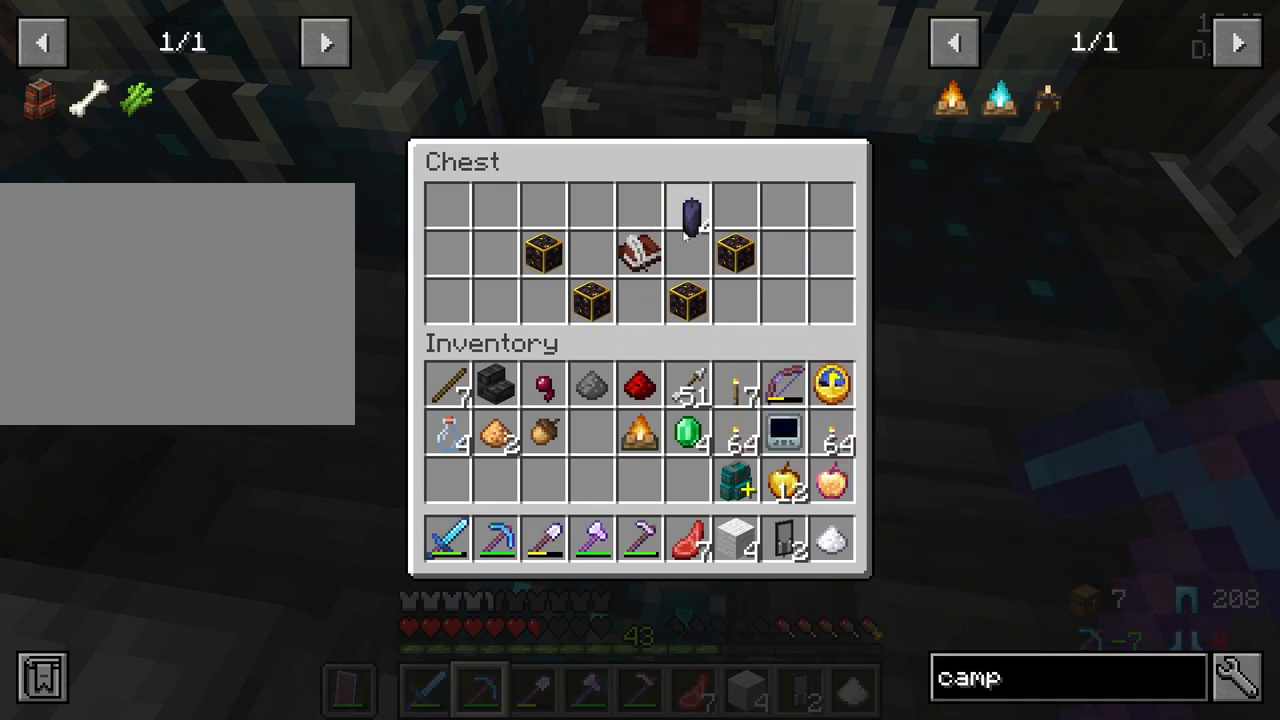
{"keys": [], "mouse": [], "mouse_move": "still", "events": [[384, "mouse_left", "down"], [434, "mouse_left", "up"]]}
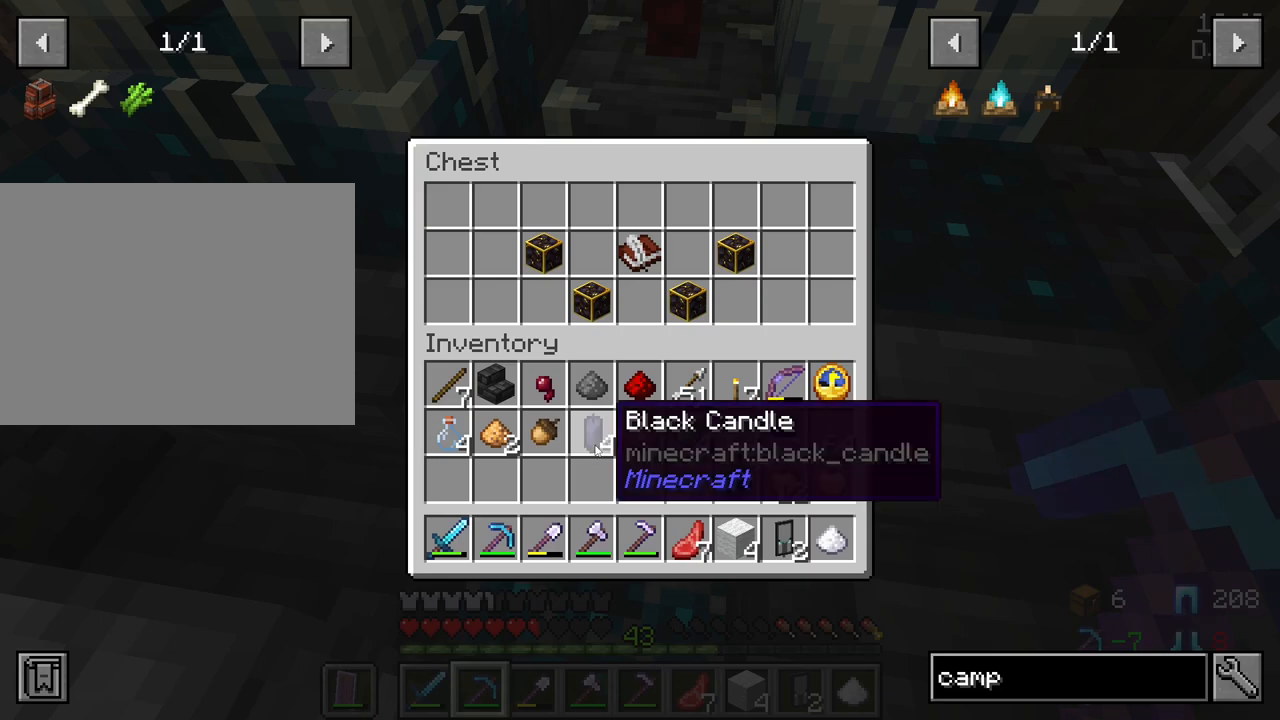
{"keys": [], "mouse": [], "mouse_move": "still", "events": [[250, "e", "down"], [350, "e", "up"]]}
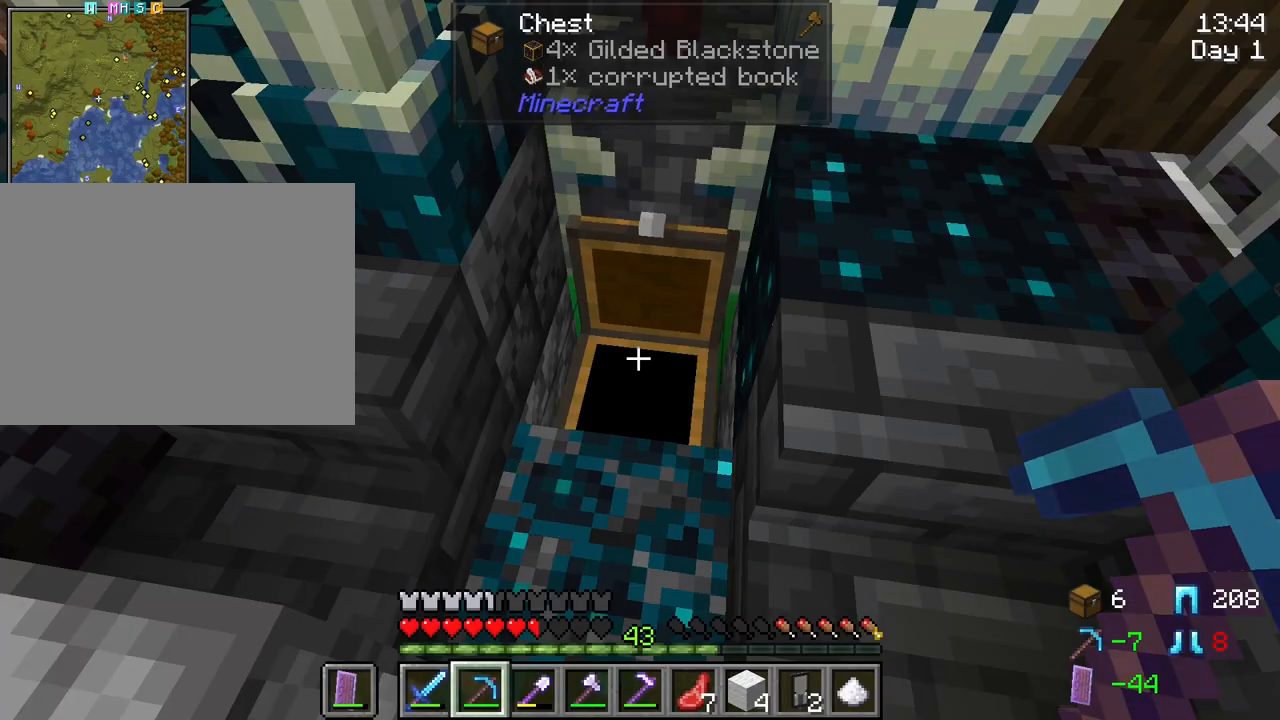
{"keys": [], "mouse": [], "mouse_move": "still", "events": []}
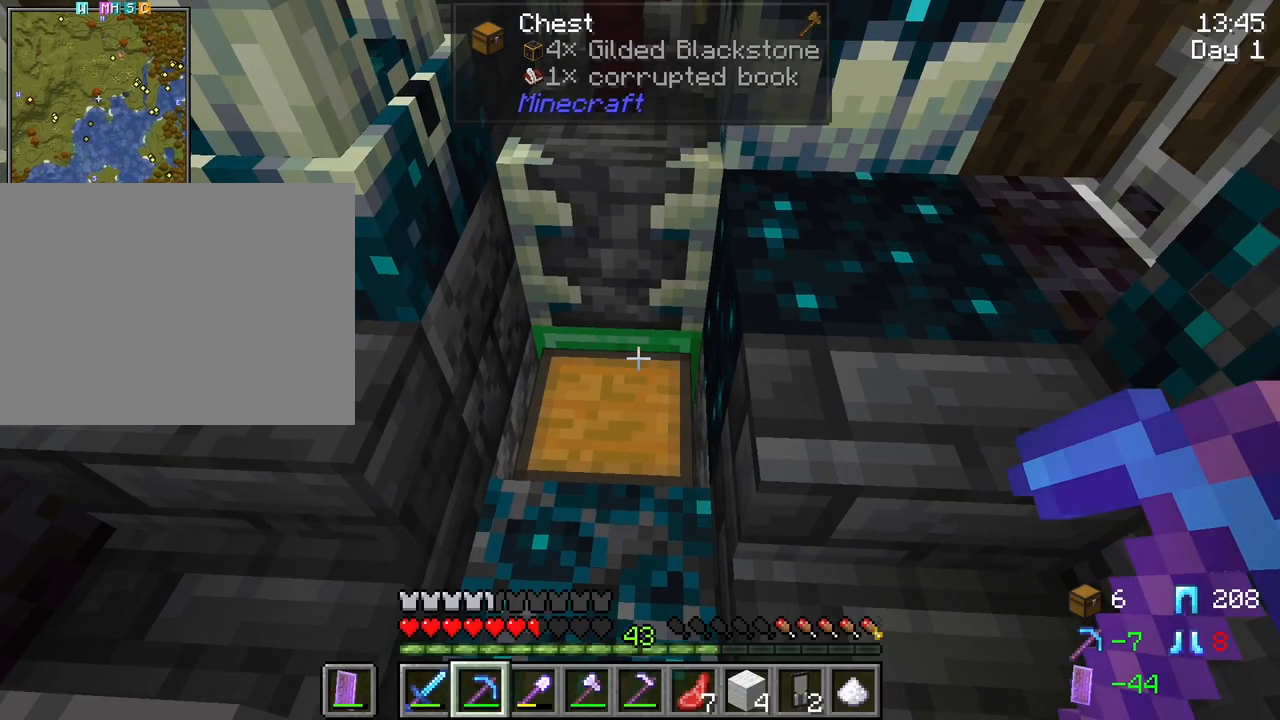
{"keys": [], "mouse": [], "mouse_move": "still", "events": []}
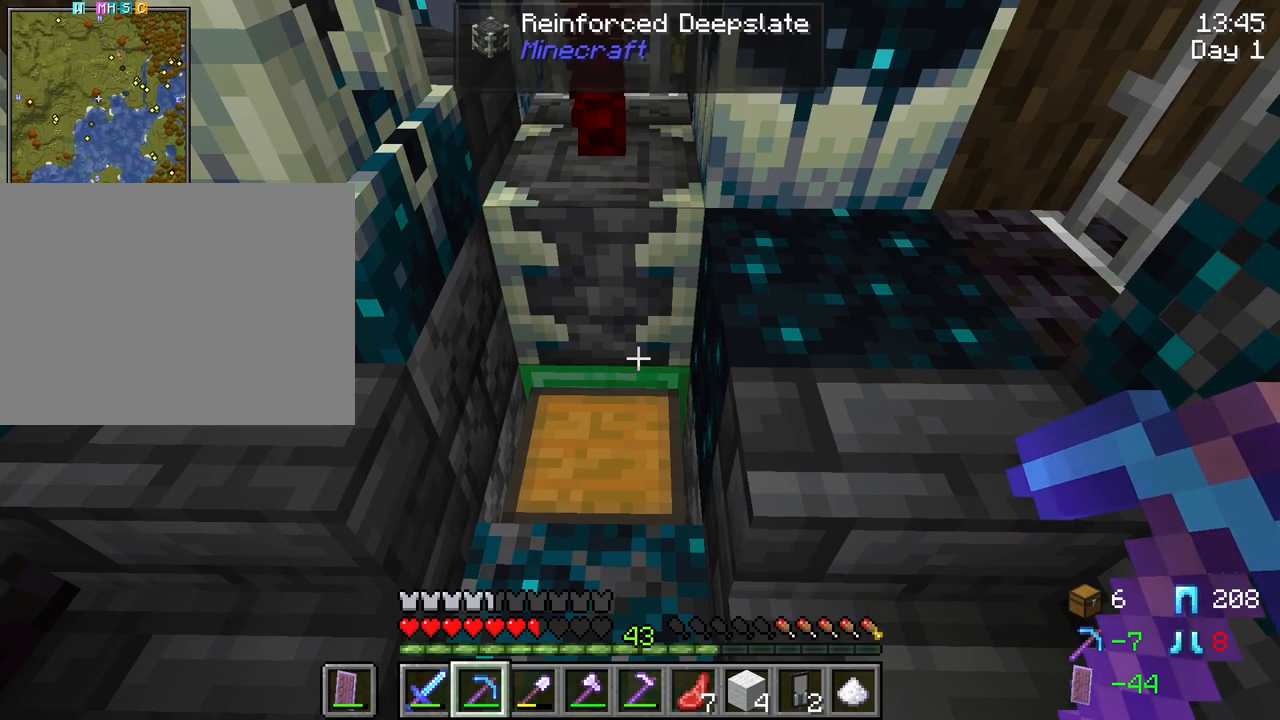
{"keys": [], "mouse": ["left"], "mouse_move": "still", "events": [[67, "mouse_left", "down"]]}
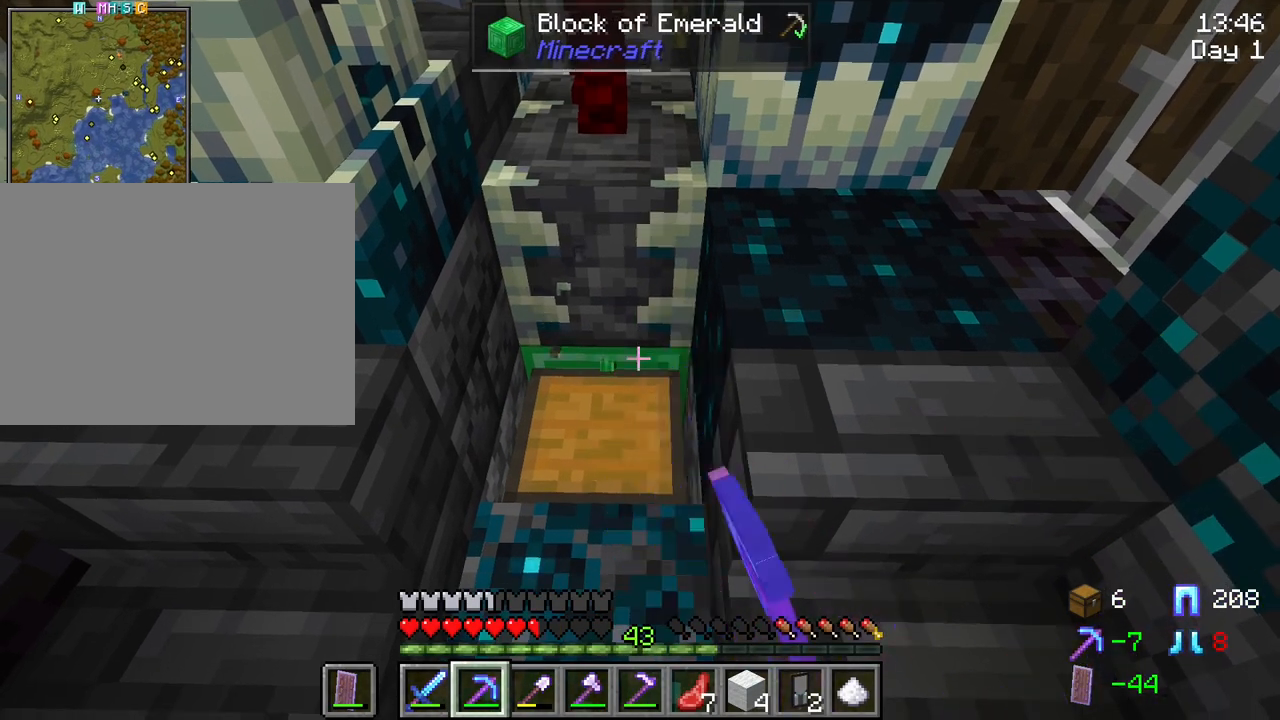
{"keys": ["a"], "mouse": [], "mouse_move": "still", "events": [[450, "a", "down"], [450, "mouse_left", "up"]]}
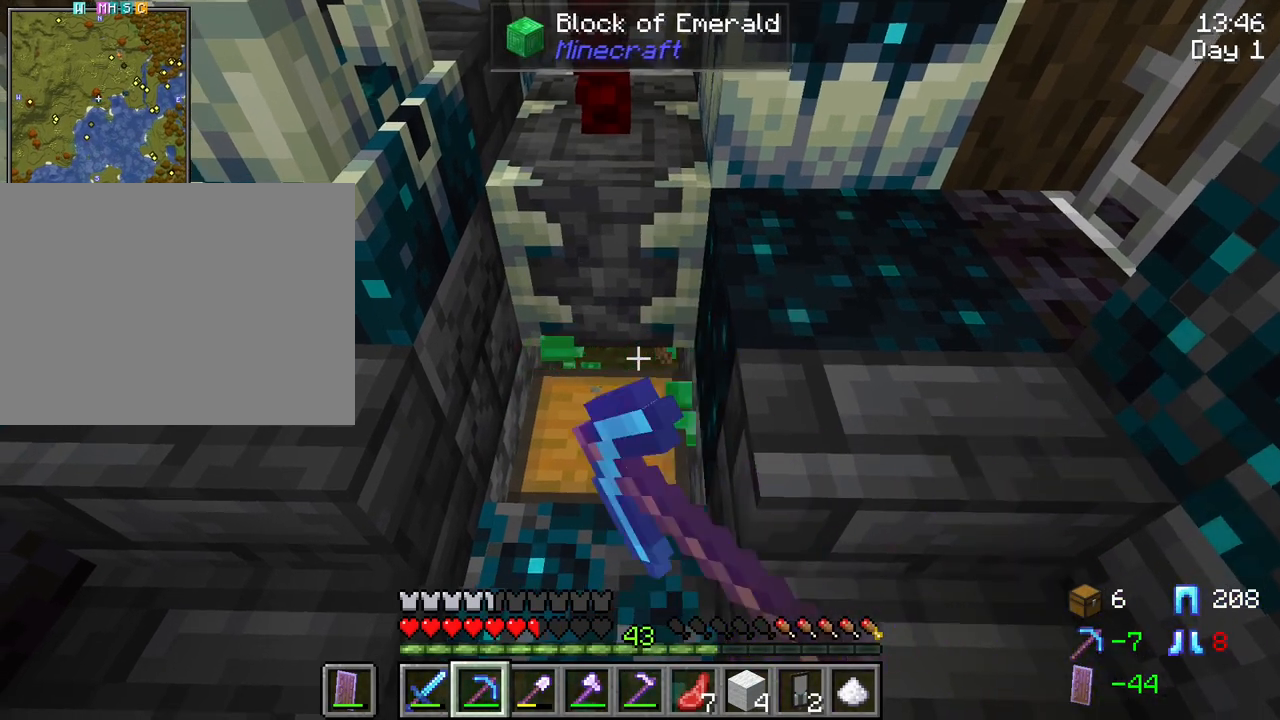
{"keys": [], "mouse": ["left"], "mouse_move": "still", "events": [[50, "a", "up"], [417, "mouse_left", "down"]]}
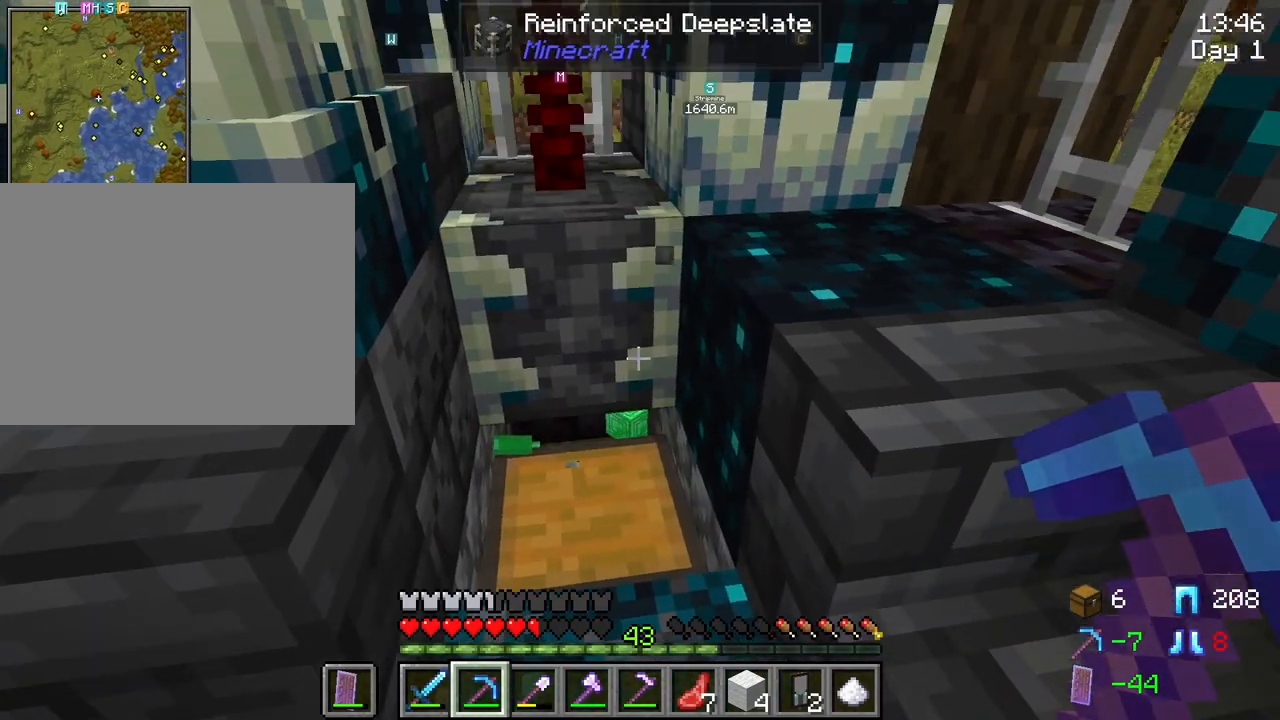
{"keys": [], "mouse": ["left"], "mouse_move": "still", "events": []}
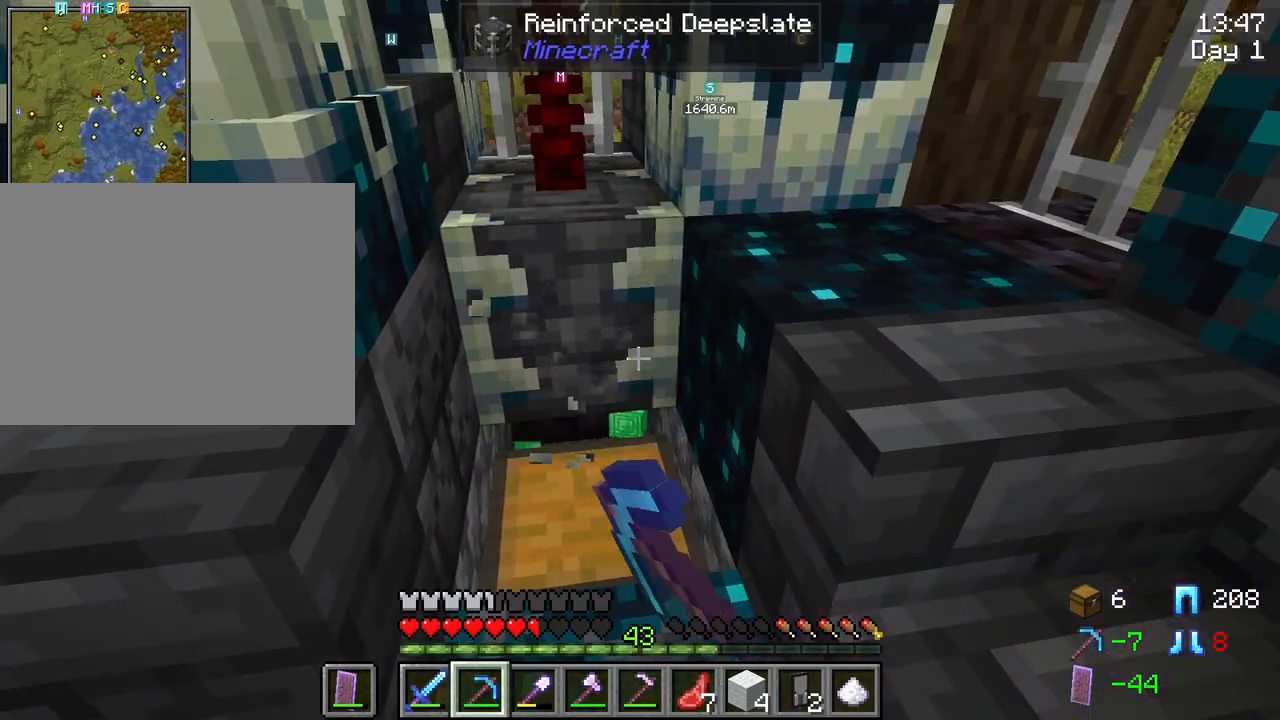
{"keys": [], "mouse": ["left"], "mouse_move": "still", "events": []}
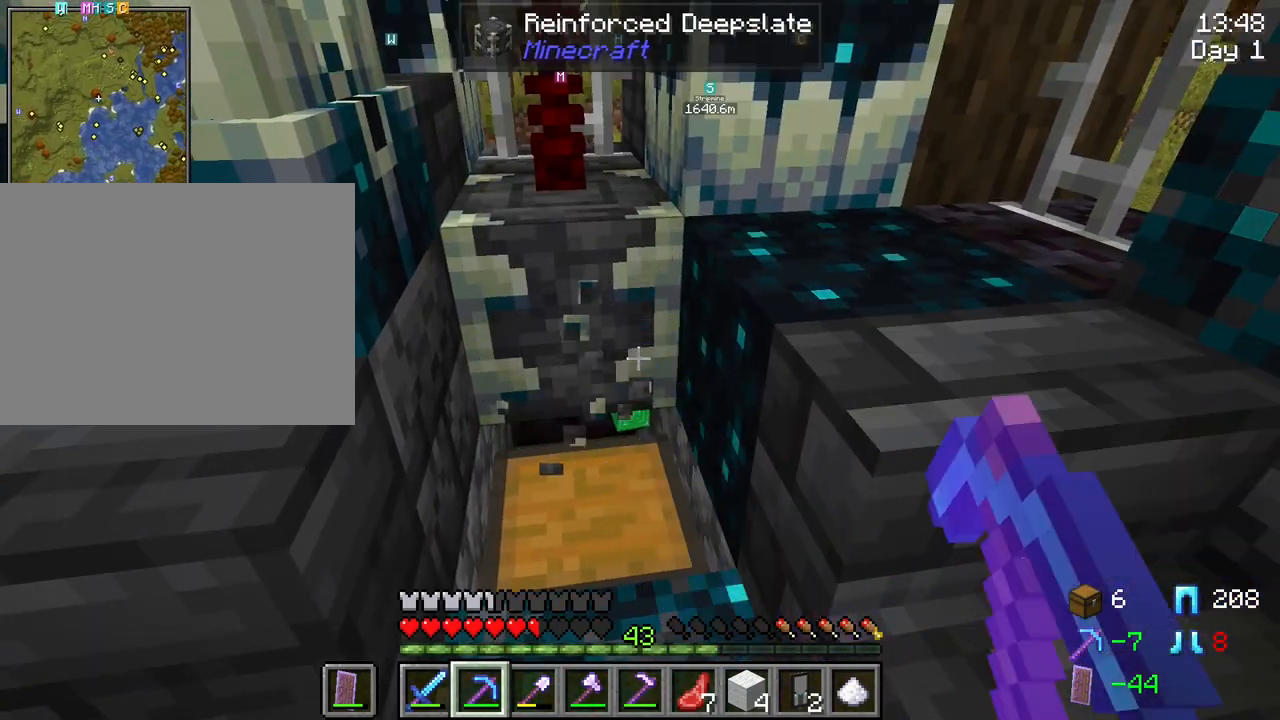
{"keys": [], "mouse": ["left"], "mouse_move": "still", "events": []}
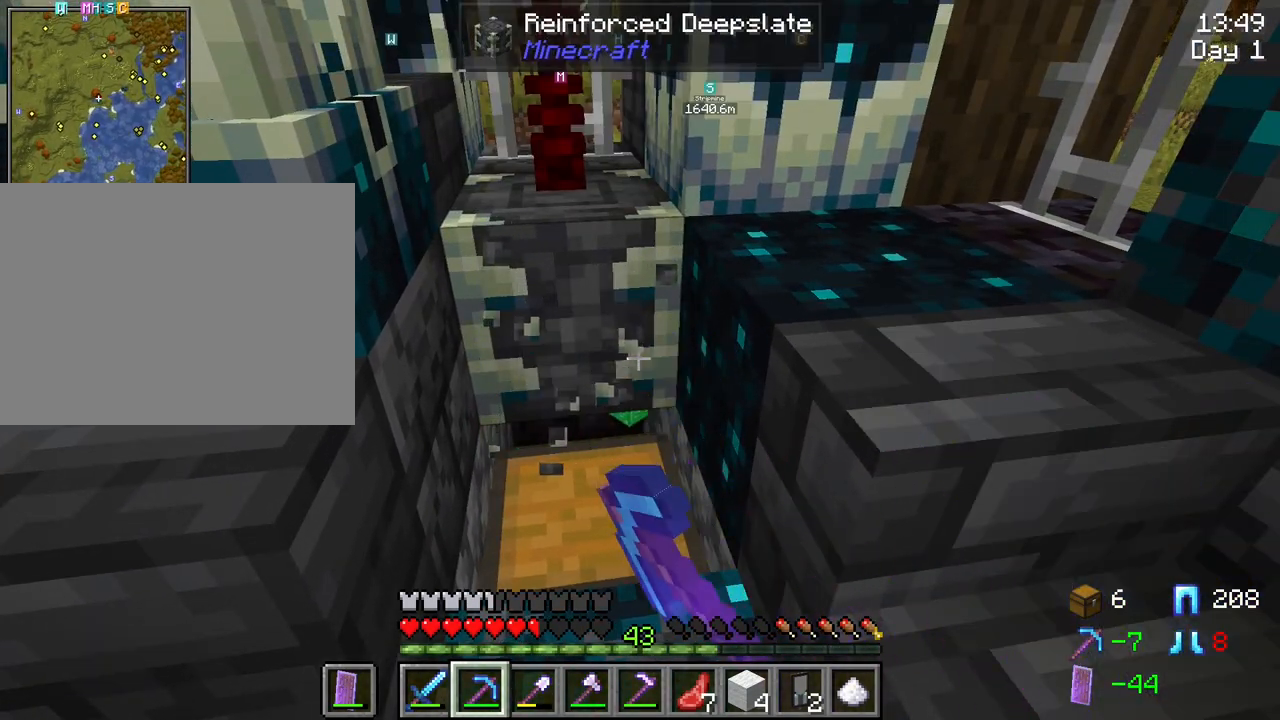
{"keys": [], "mouse": [], "mouse_move": "down", "events": [[150, "mouse_left", "up"]]}
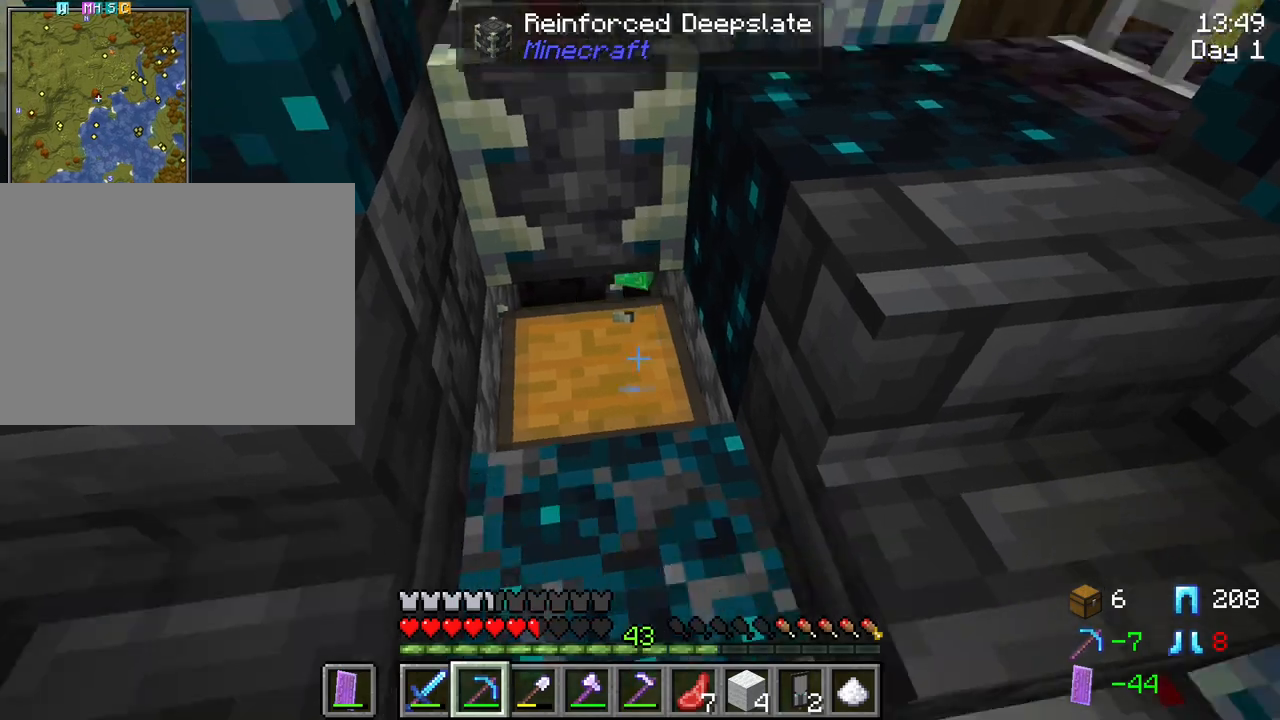
{"keys": [], "mouse": ["left"], "mouse_move": "still", "events": [[317, "mouse_left", "down"]]}
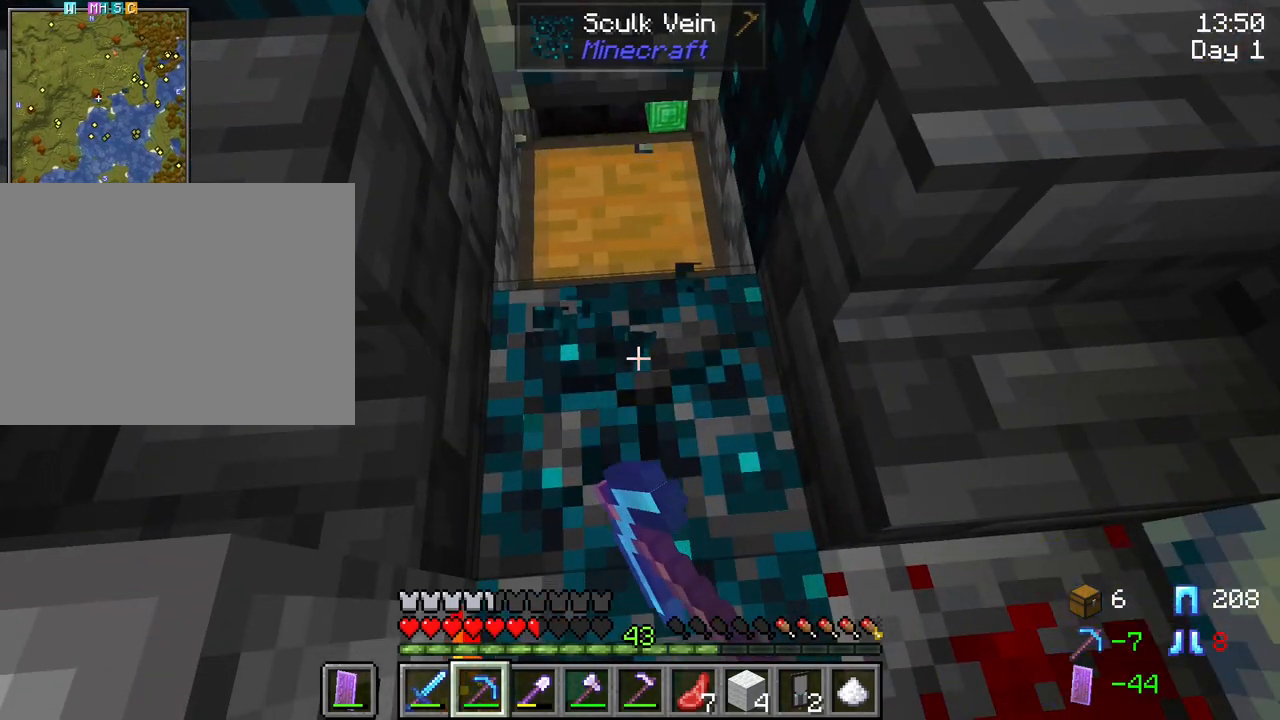
{"keys": [], "mouse": ["left"], "mouse_move": "still", "events": []}
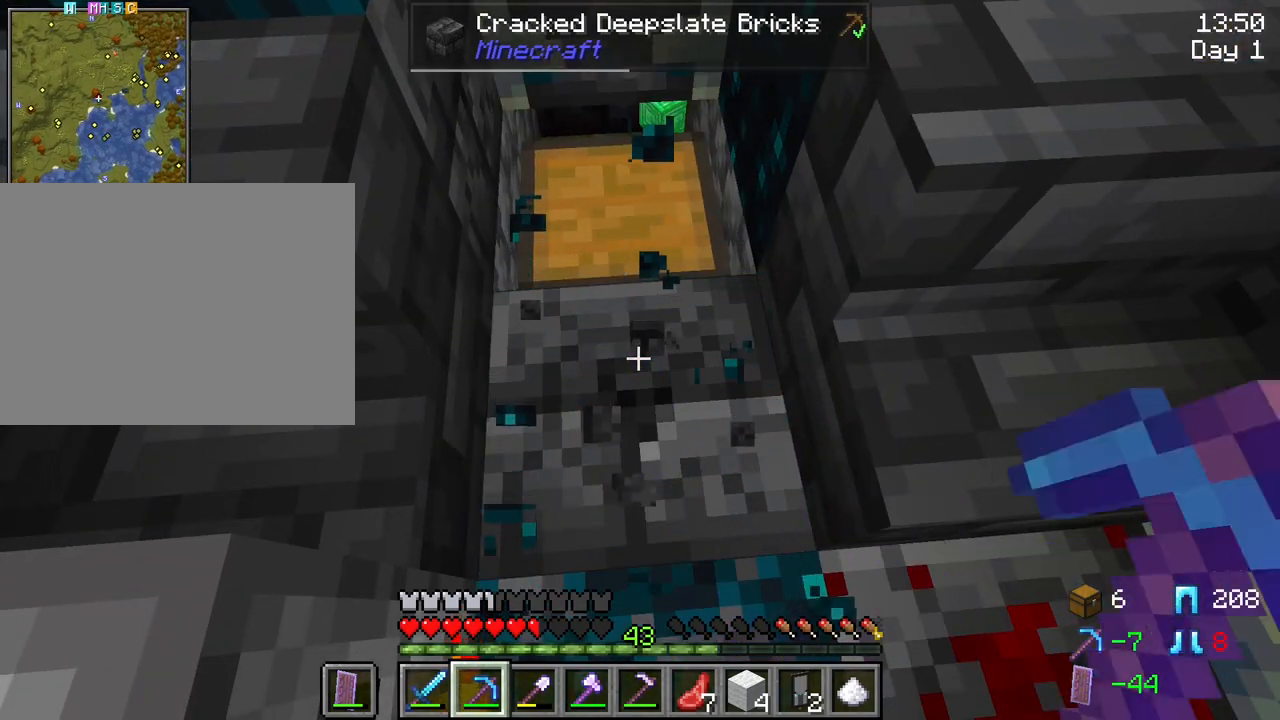
{"keys": ["w"], "mouse": [], "mouse_move": "still", "events": [[400, "mouse_left", "up"], [484, "w", "down"]]}
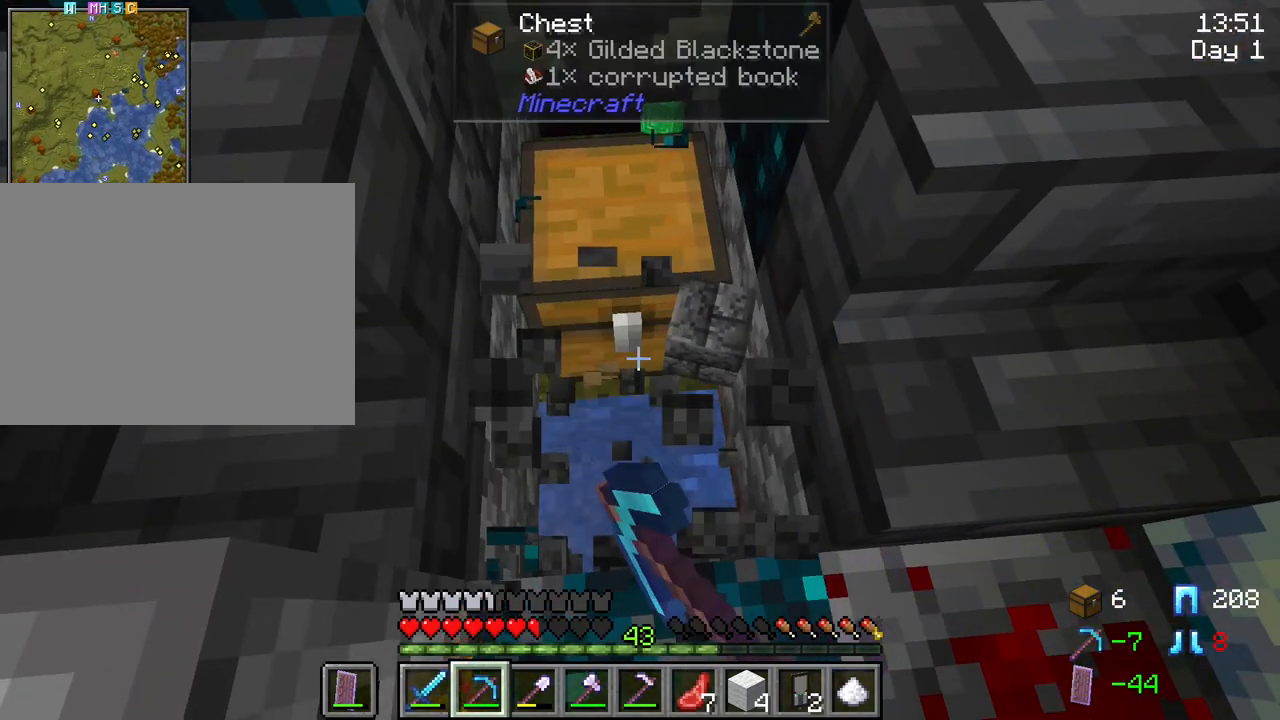
{"keys": [], "mouse": [], "mouse_move": "still", "events": [[134, "w", "up"]]}
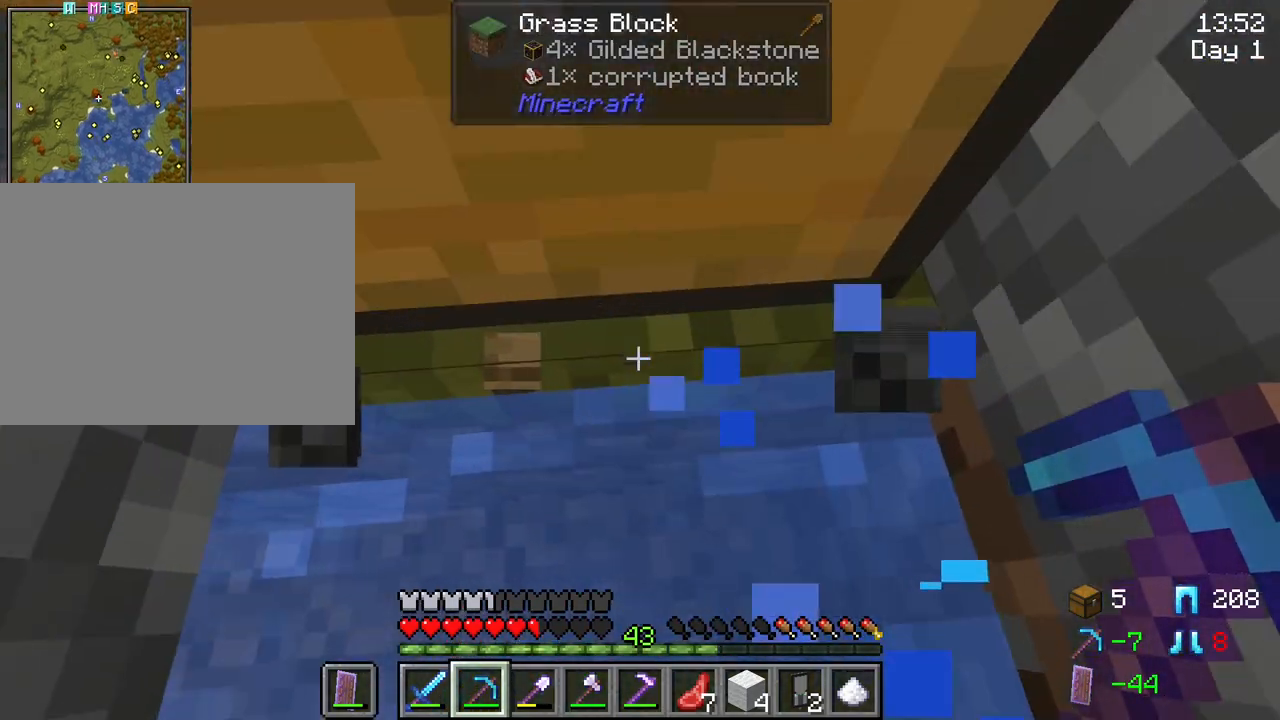
{"keys": [], "mouse": [], "mouse_move": "still", "events": [[50, "s", "down"], [184, "s", "up"]]}
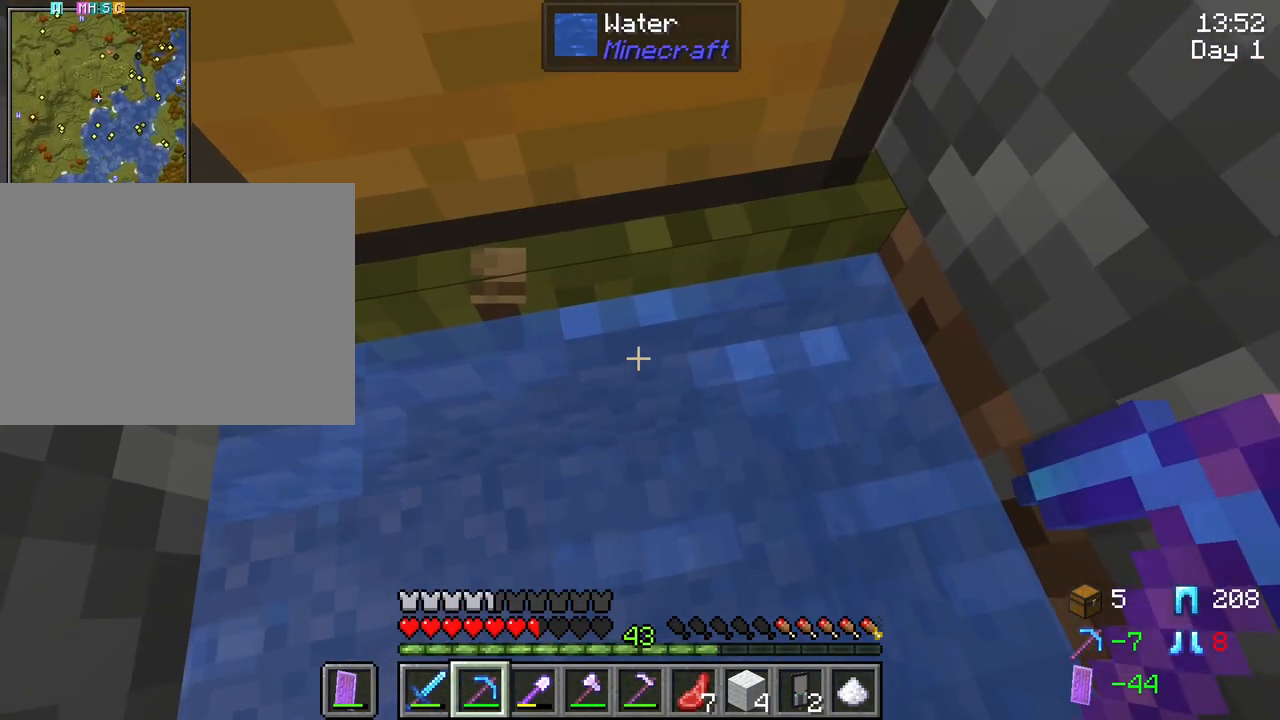
{"keys": [], "mouse": [], "mouse_move": "still", "events": []}
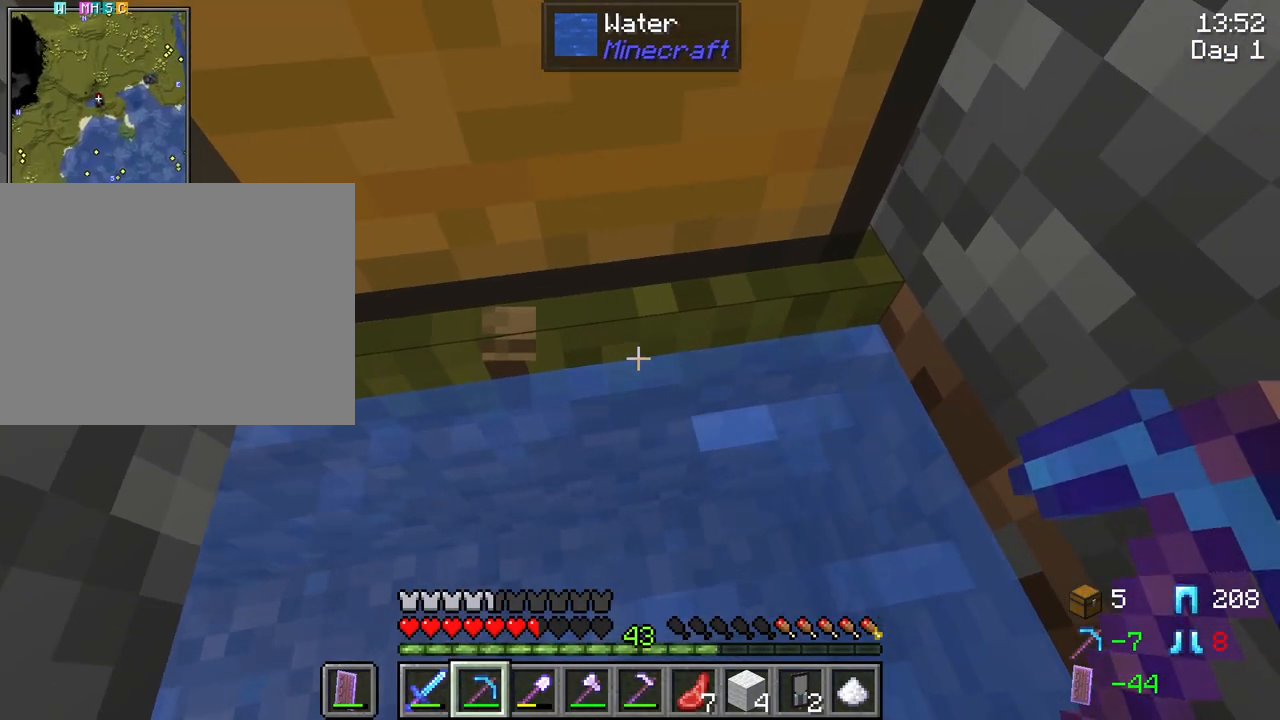
{"keys": [], "mouse": [], "mouse_move": "up-left", "events": []}
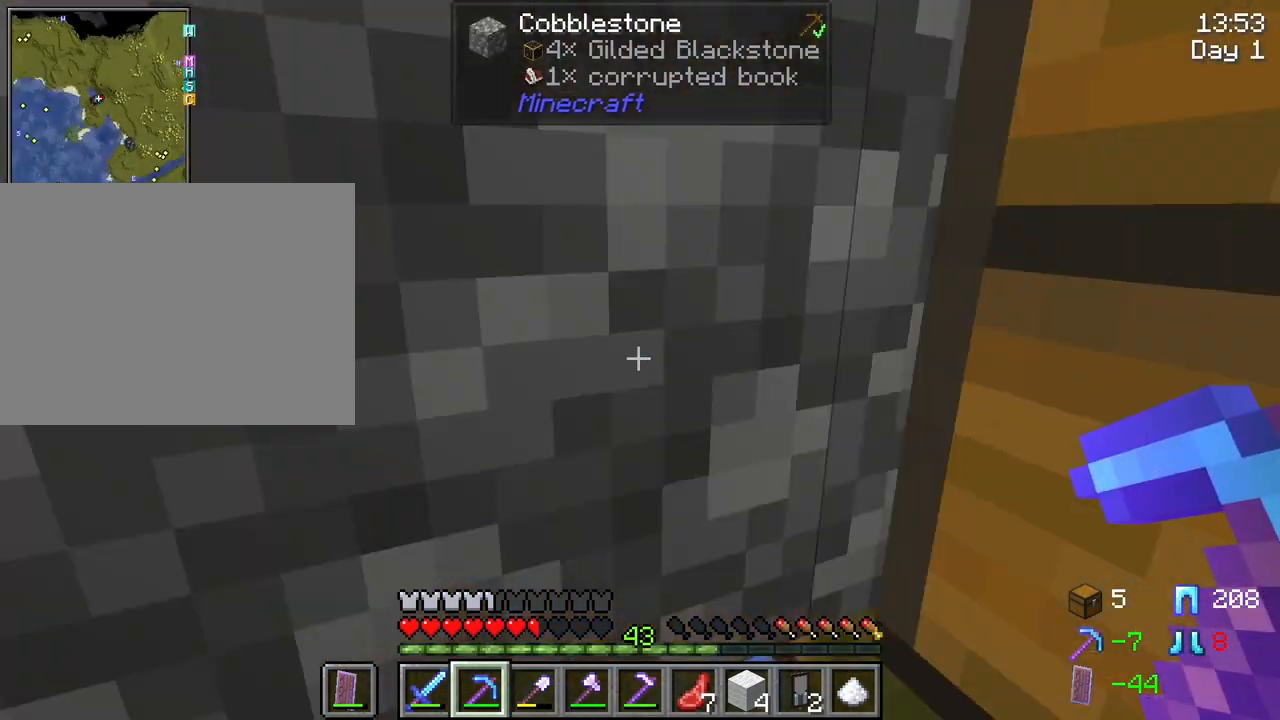
{"keys": [], "mouse": ["left"], "mouse_move": "left", "events": [[50, "mouse_left", "down"]]}
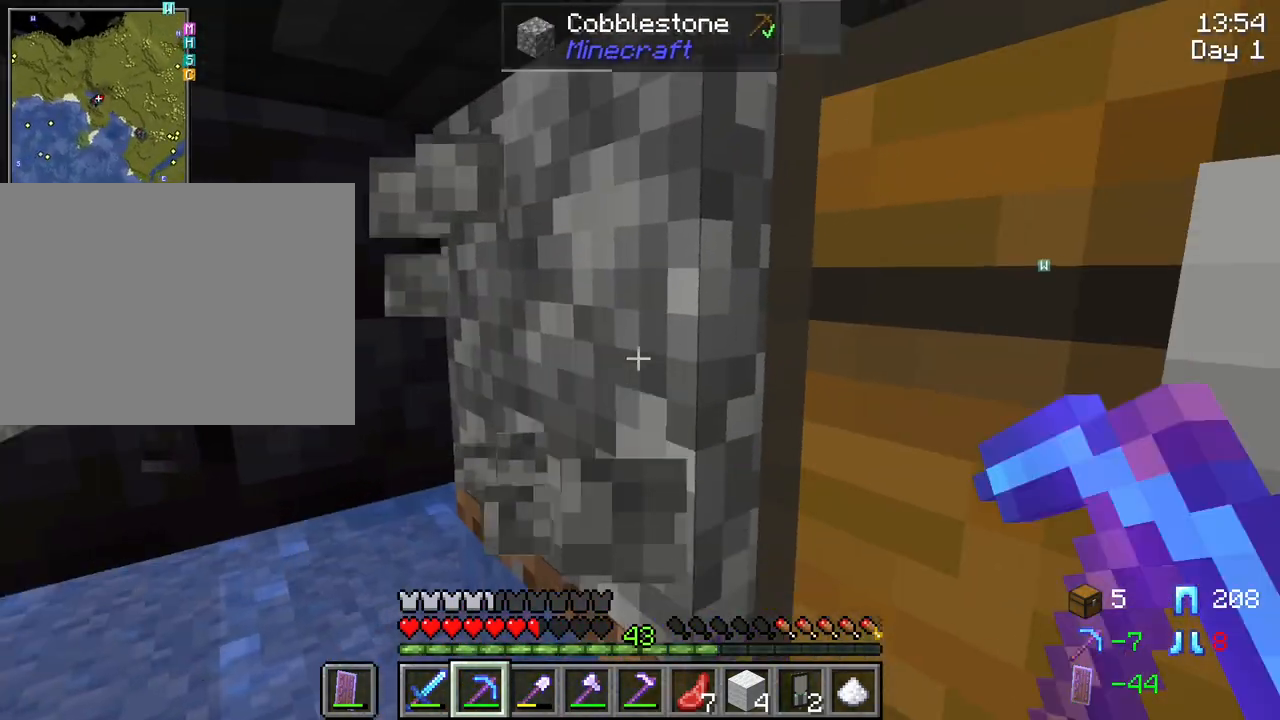
{"keys": ["a", "w"], "mouse": [], "mouse_move": "still", "events": [[300, "w", "down"], [350, "a", "down"], [434, "mouse_left", "up"]]}
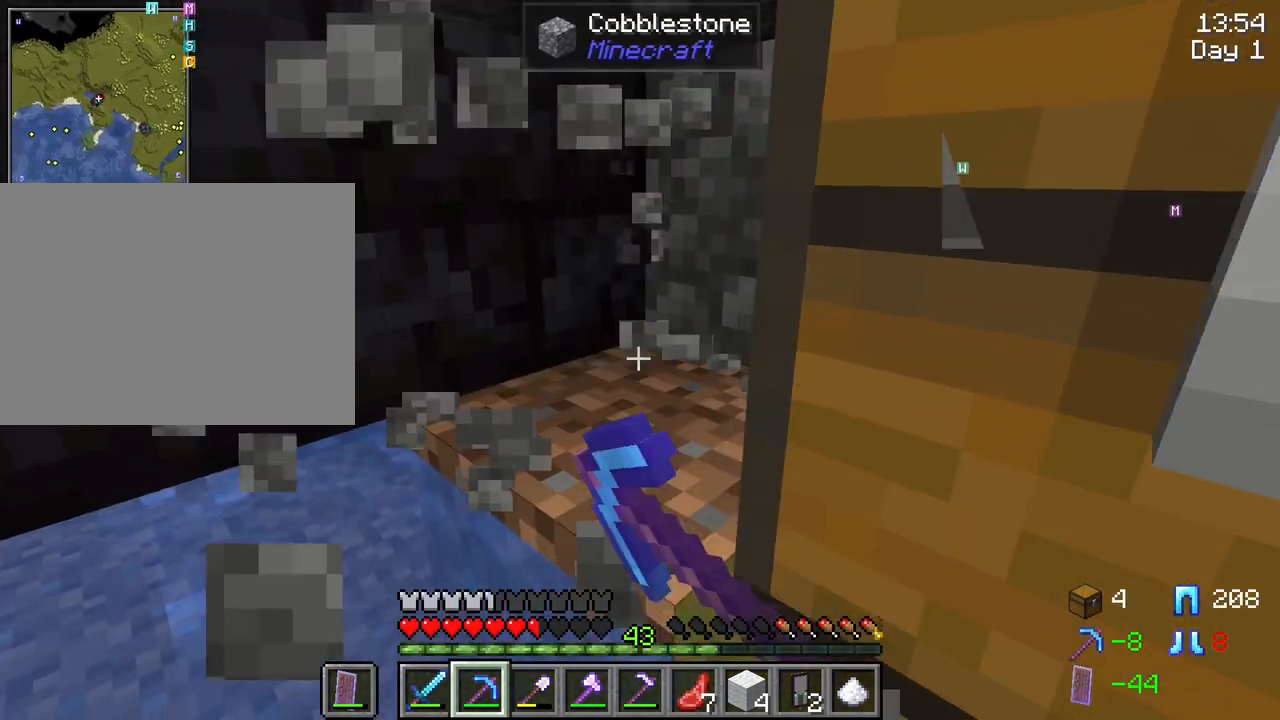
{"keys": [], "mouse": ["left"], "mouse_move": "still", "events": [[84, "a", "up"], [367, "w", "up"], [400, "mouse_left", "down"]]}
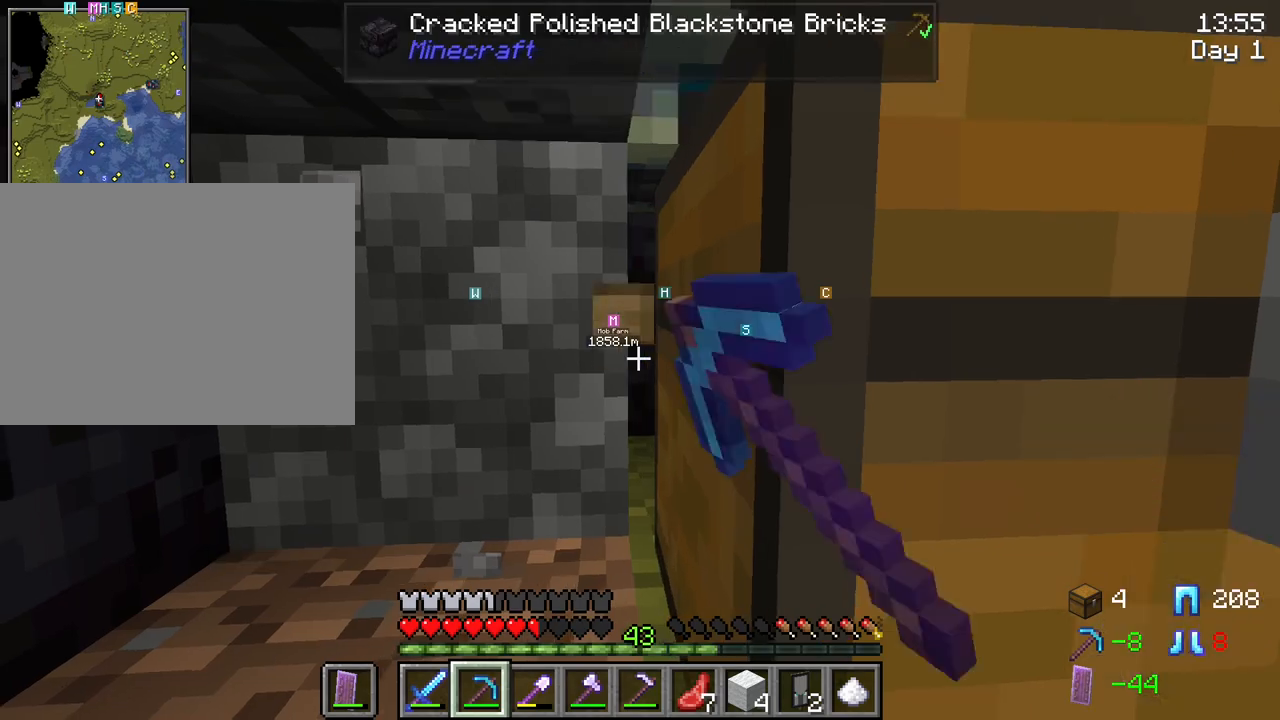
{"keys": ["w"], "mouse": [], "mouse_move": "still", "events": [[234, "mouse_left", "up"], [467, "w", "down"]]}
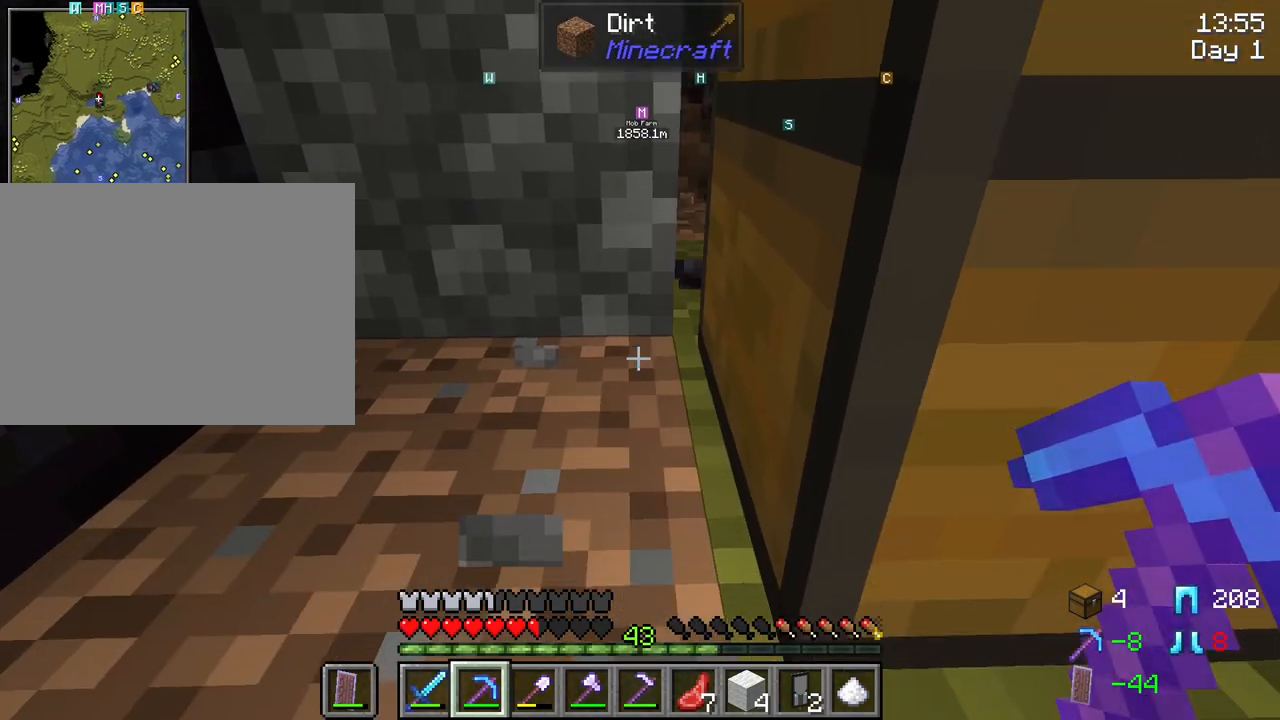
{"keys": [], "mouse": ["left"], "mouse_move": "still", "events": [[67, "mouse_left", "down"], [67, "w", "up"], [150, "a", "down"], [300, "a", "up"]]}
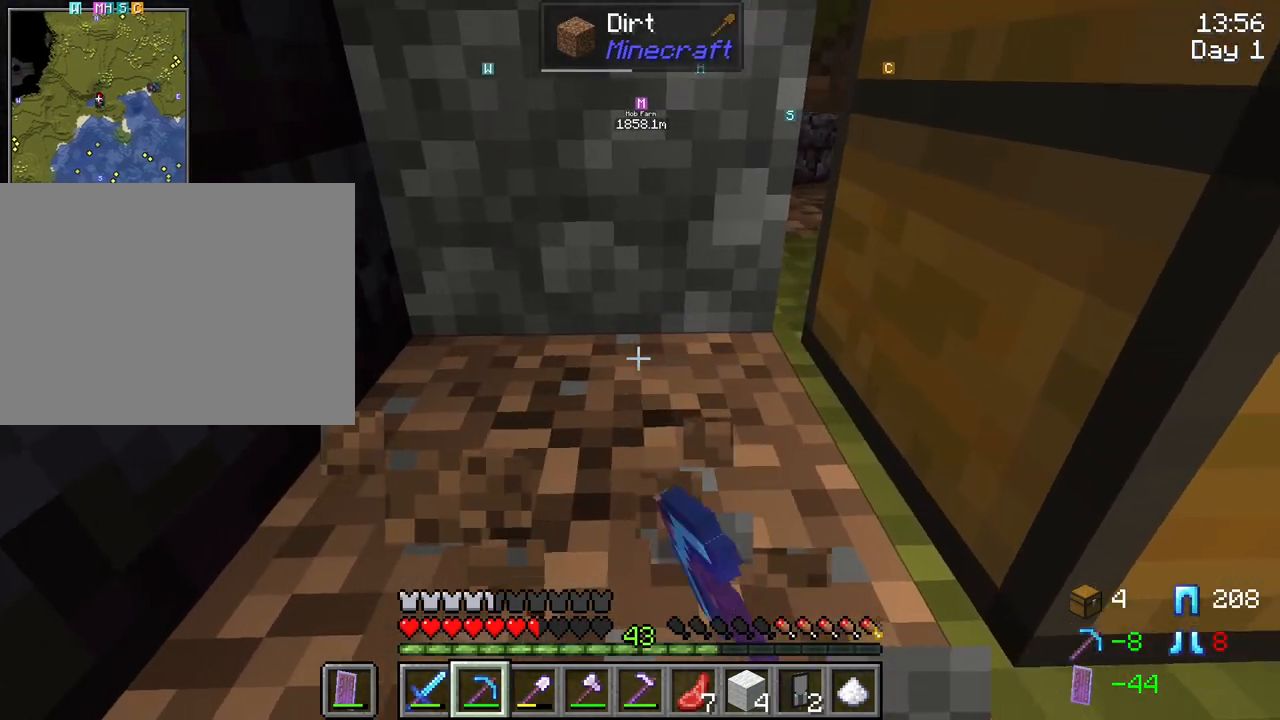
{"keys": [], "mouse": [], "mouse_move": "still", "events": [[34, "mouse_left", "up"], [317, "mouse_wheel", "down"], [400, "mouse_wheel", "up"]]}